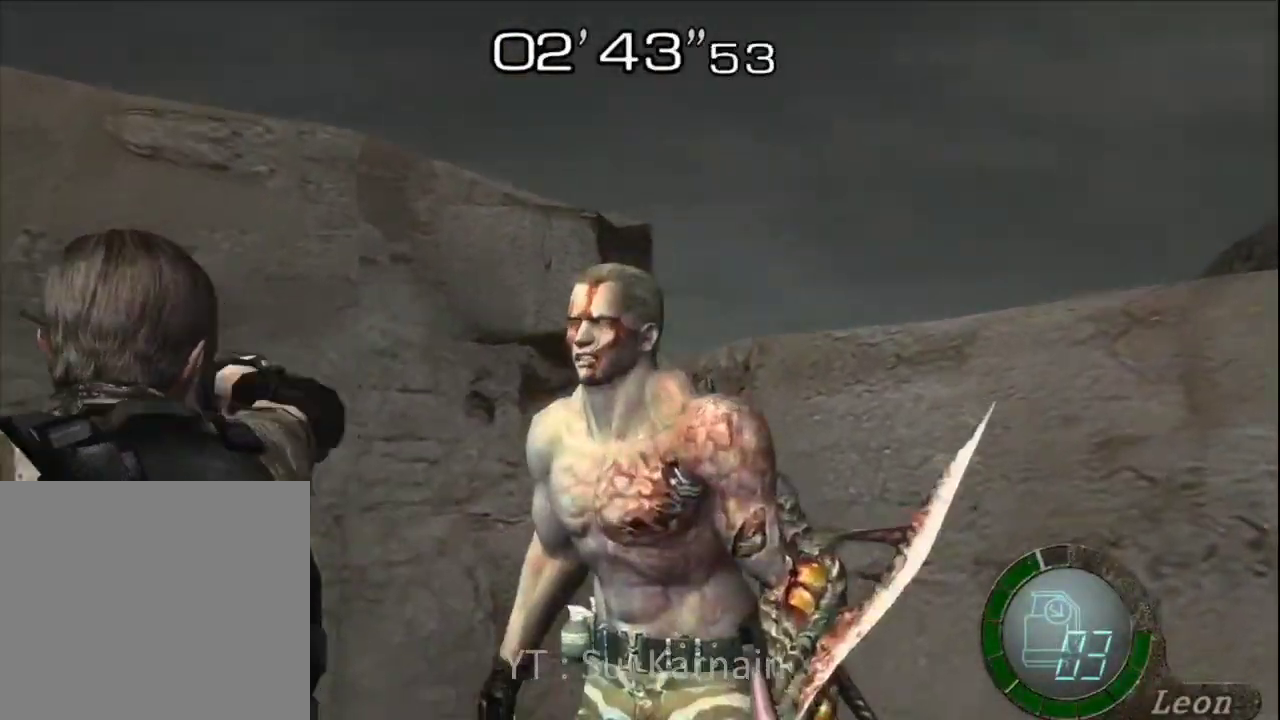
Gameplay with a controller (Xbox layout); each line is a JSON object with the inputs held at the frame after it (dt_ms = milliseconds from this image to that frame). "events" lists button and stick changes between this image and that frame as [ms after this image, input, new state], when the widget could be followed in between.
{"dt_ms": 500, "buttons": ["L1"], "left_stick": "center", "right_stick": "center", "events": [[317, "A", "up"]]}
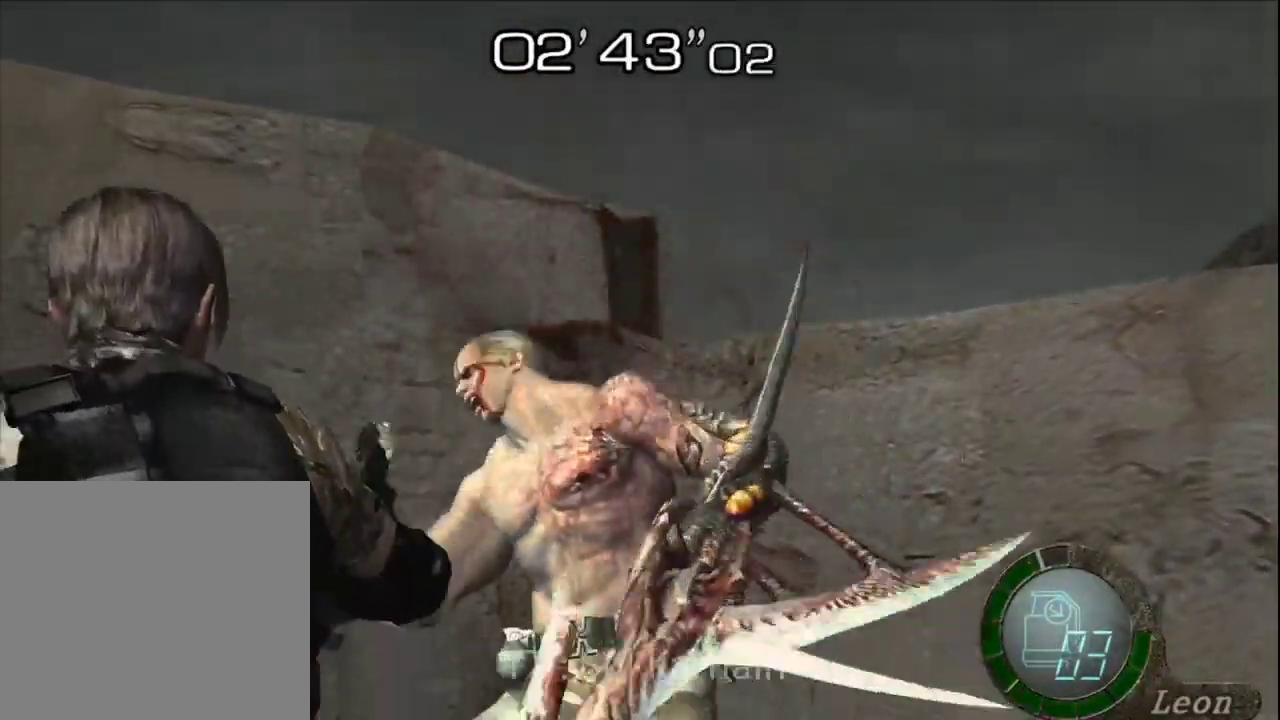
{"dt_ms": 500, "buttons": ["A", "L1"], "left_stick": "center", "right_stick": "center", "events": [[117, "left_stick", "up-left"], [250, "left_stick", "center"], [383, "A", "down"]]}
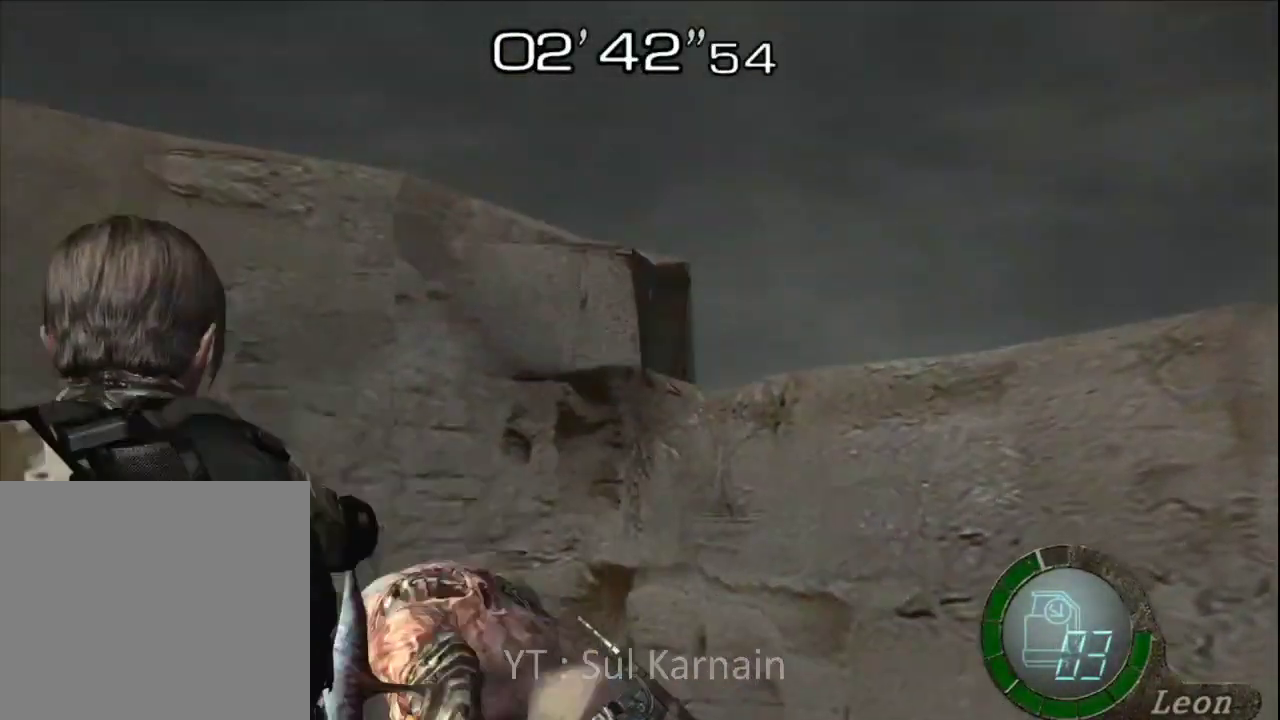
{"dt_ms": 500, "buttons": ["L1"], "left_stick": "center", "right_stick": "center", "events": [[433, "A", "up"]]}
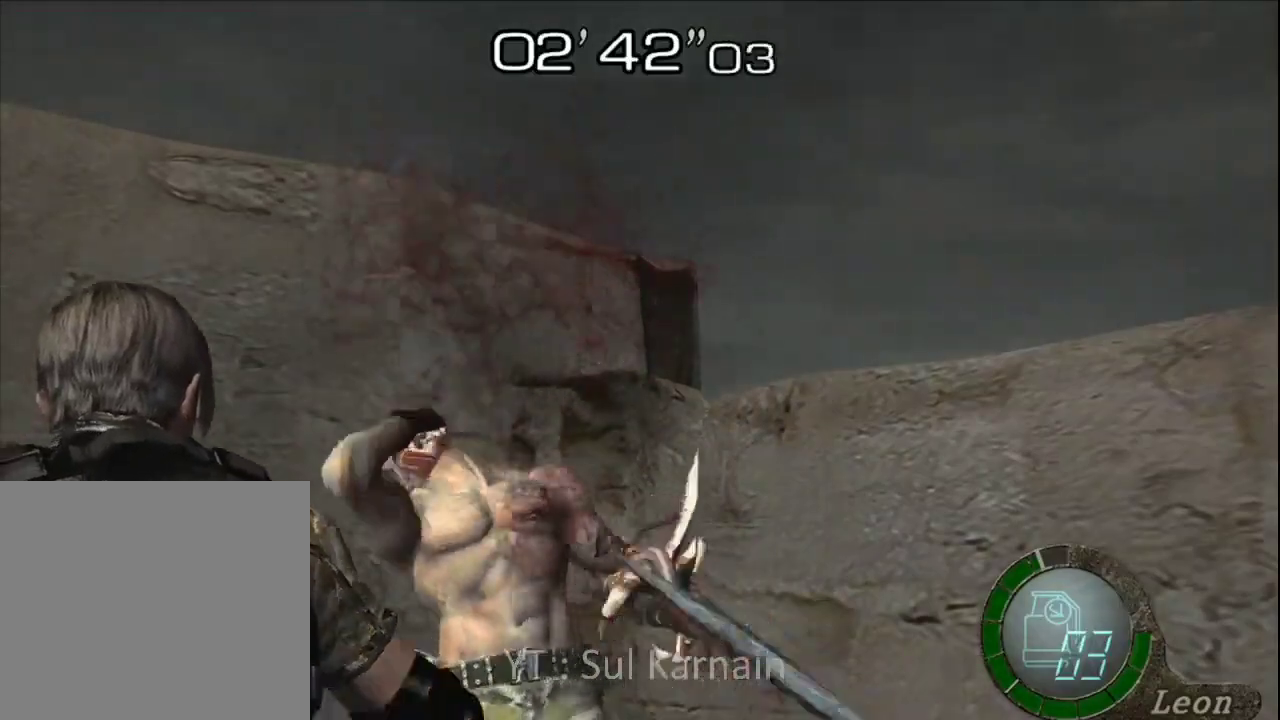
{"dt_ms": 500, "buttons": ["L1"], "left_stick": "down", "right_stick": "center", "events": [[117, "left_stick", "left"], [333, "left_stick", "center"], [500, "left_stick", "down"]]}
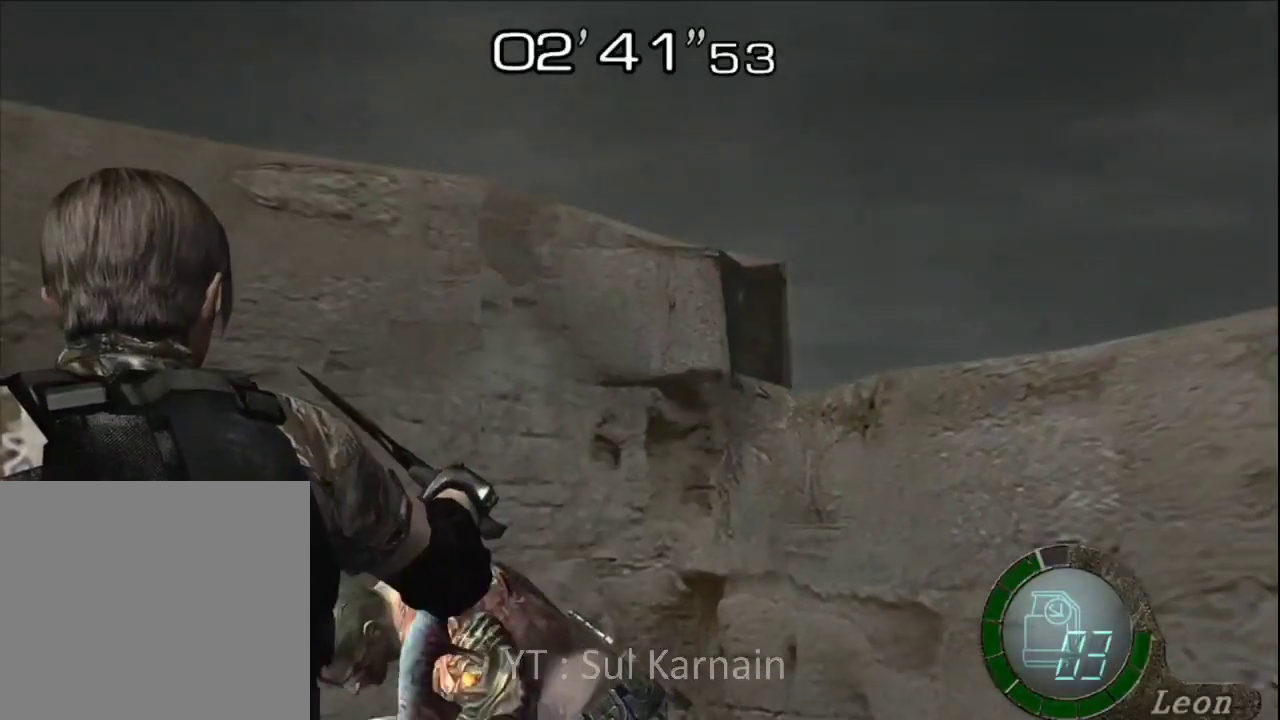
{"dt_ms": 500, "buttons": ["A", "L1"], "left_stick": "center", "right_stick": "center", "events": [[83, "A", "down"], [133, "left_stick", "center"]]}
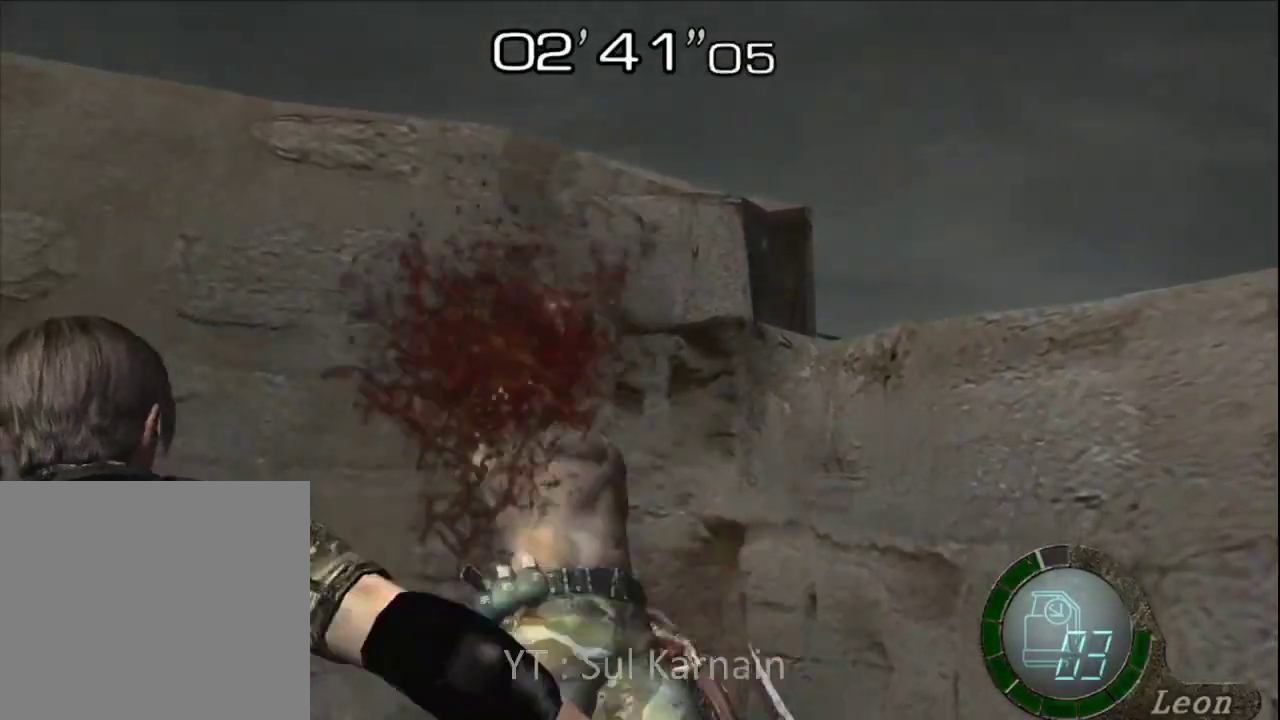
{"dt_ms": 500, "buttons": ["L1"], "left_stick": "up", "right_stick": "center", "events": [[83, "R1", "down"], [200, "A", "up"], [200, "R1", "up"], [217, "L1", "up"], [300, "left_stick", "up"], [433, "L1", "down"]]}
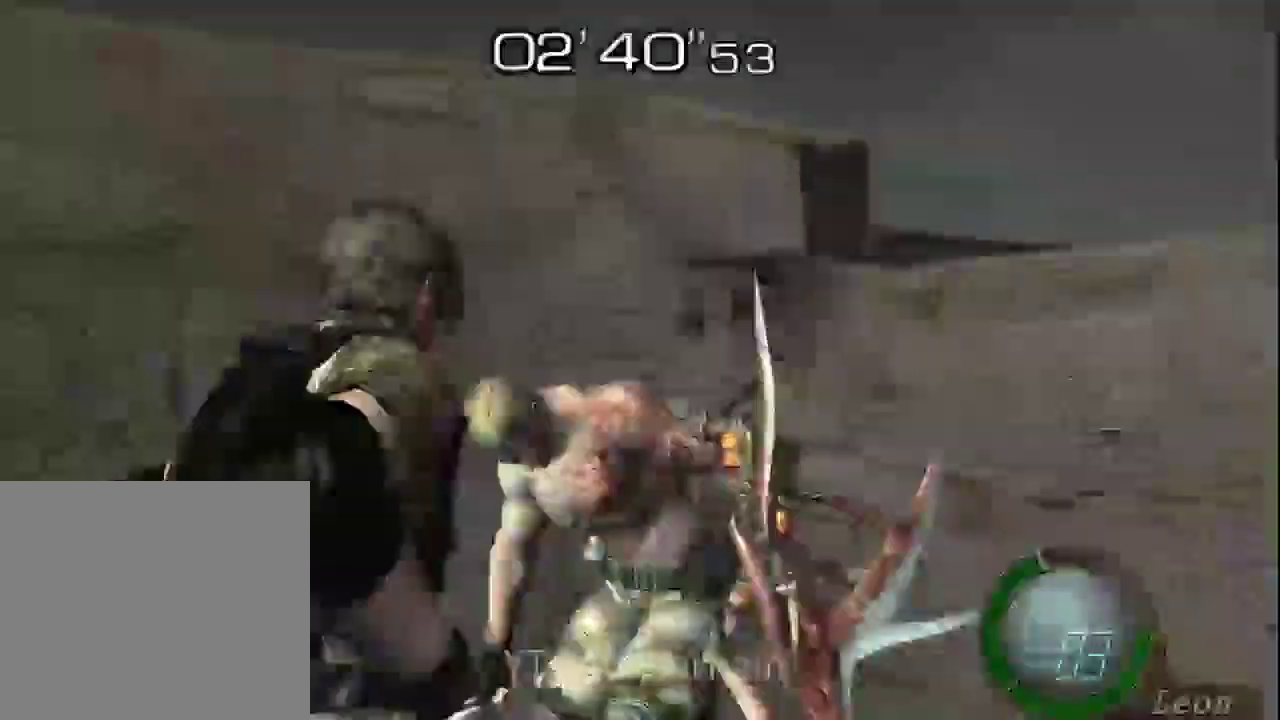
{"dt_ms": 500, "buttons": ["A", "L1"], "left_stick": "center", "right_stick": "center"}
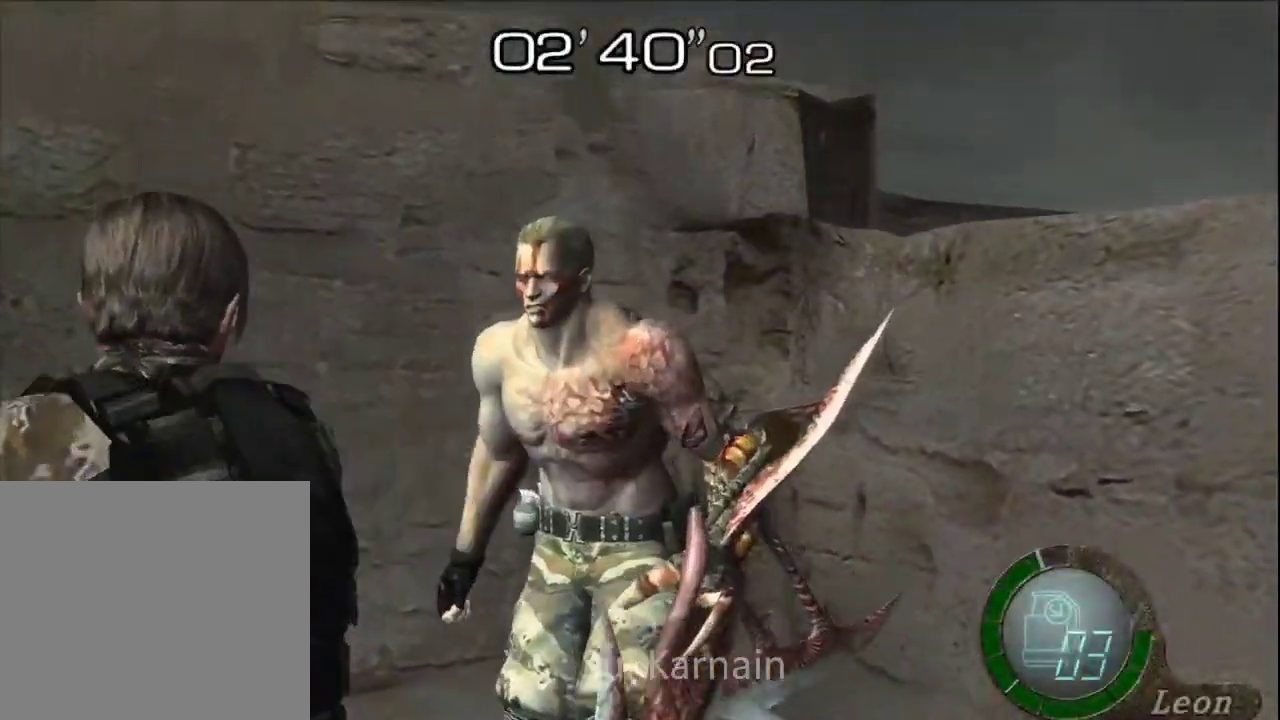
{"dt_ms": 500, "buttons": ["L1"], "left_stick": "center", "right_stick": "center", "events": [[417, "A", "up"]]}
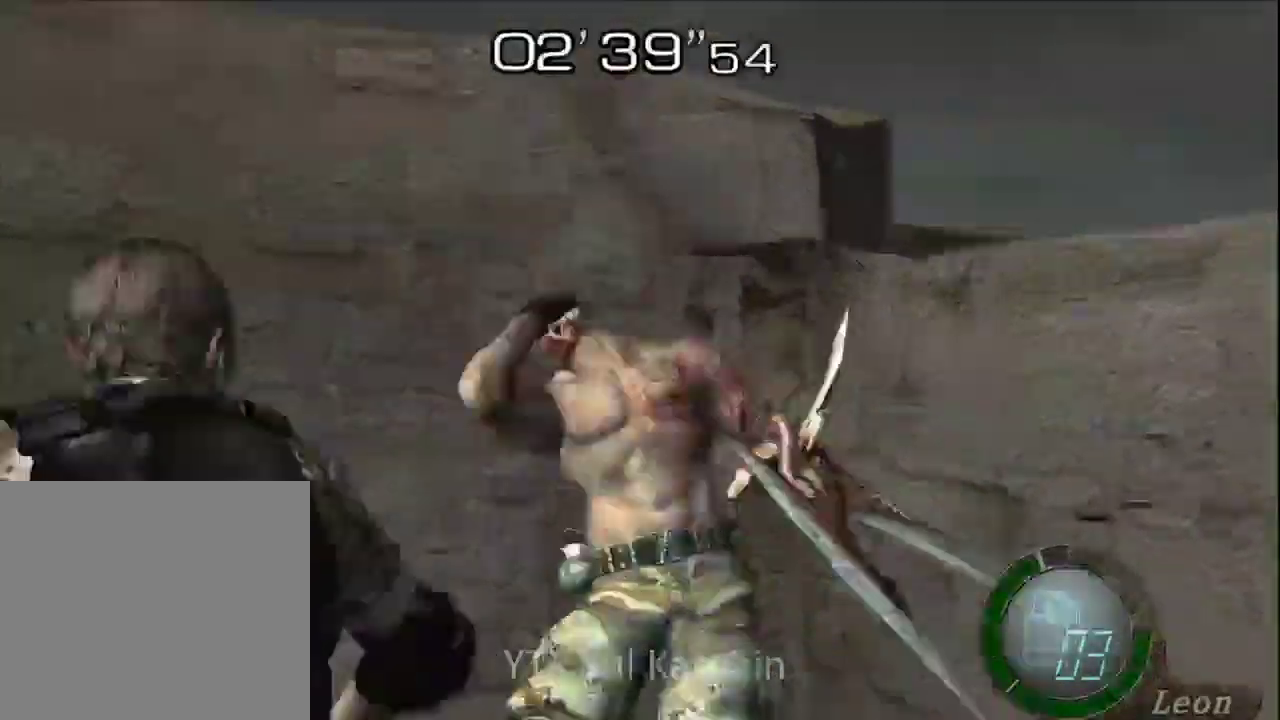
{"dt_ms": 500, "buttons": ["L1"], "left_stick": "center", "right_stick": "center", "events": []}
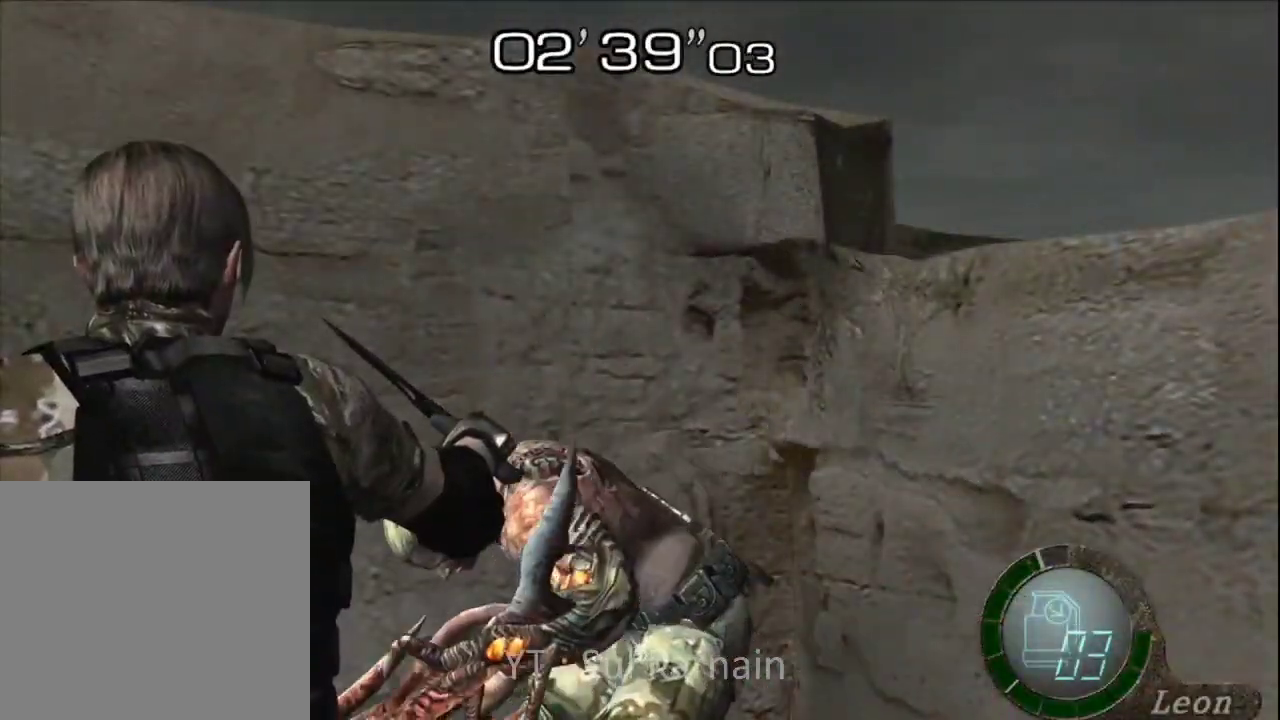
{"dt_ms": 500, "buttons": ["A", "L1"], "left_stick": "center", "right_stick": "center", "events": [[67, "A", "down"]]}
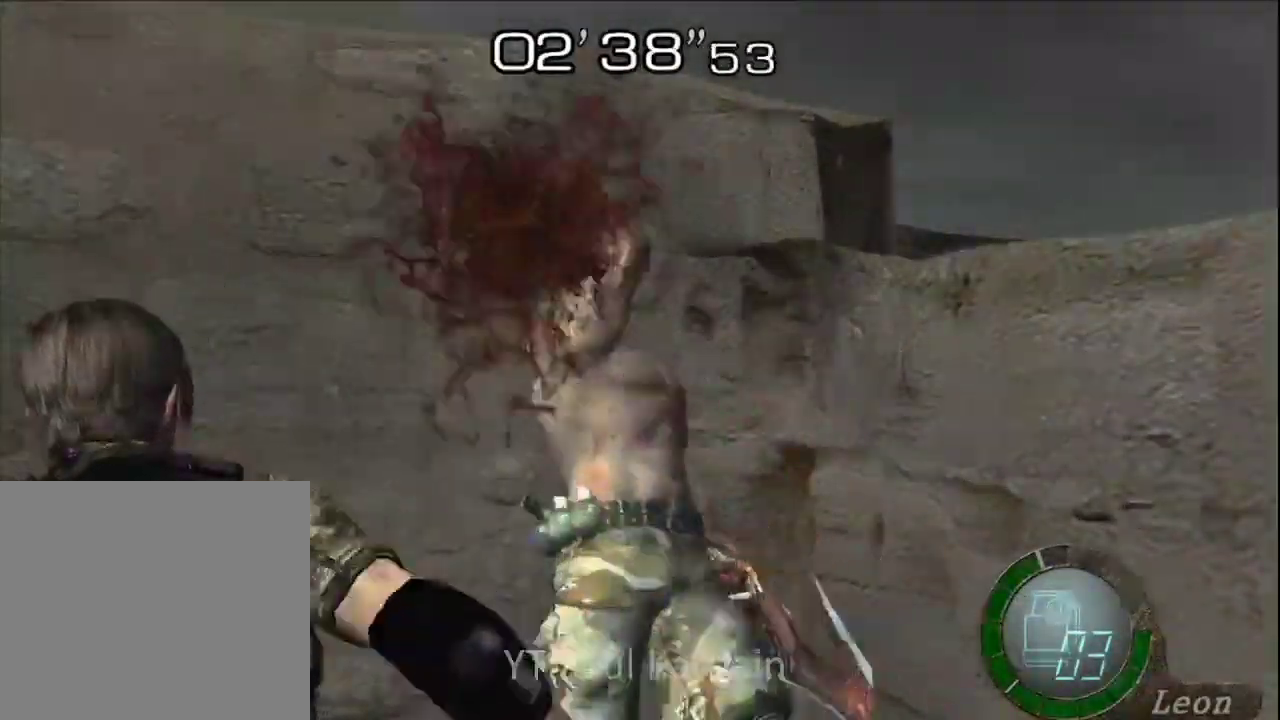
{"dt_ms": 500, "buttons": ["L1"], "left_stick": "center", "right_stick": "center", "events": [[67, "A", "up"]]}
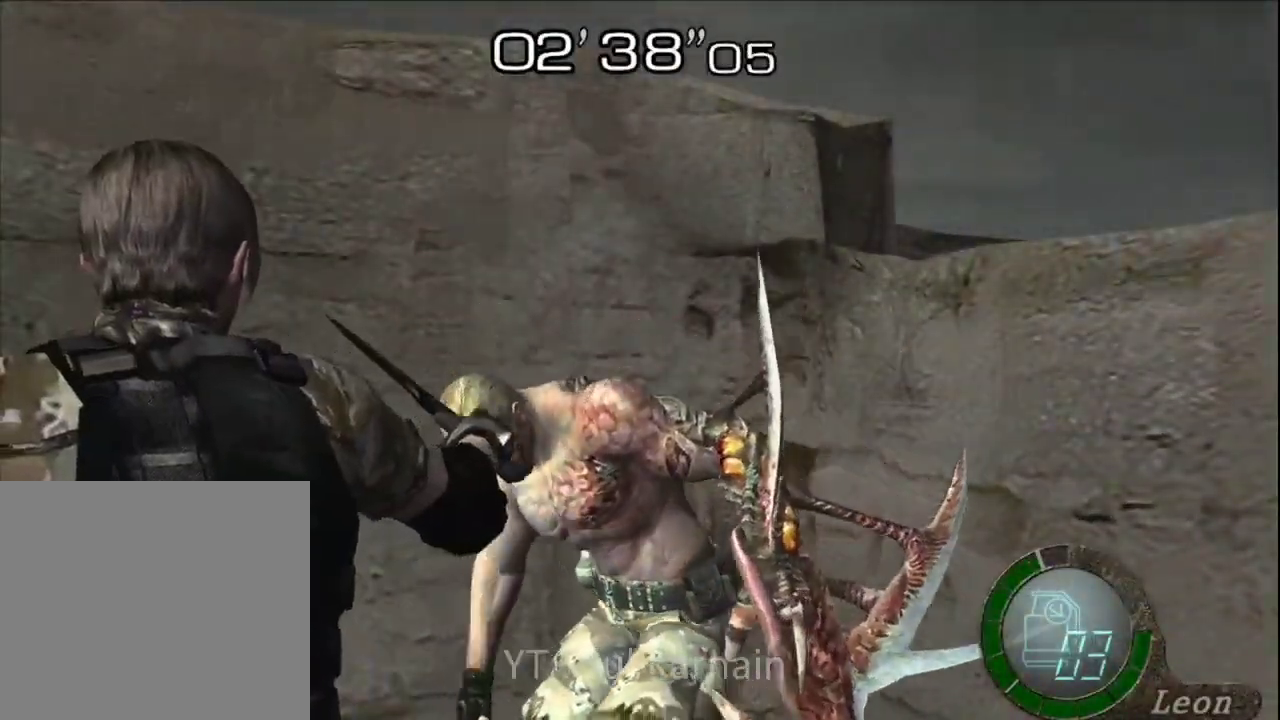
{"dt_ms": 500, "buttons": ["A", "L1"], "left_stick": "center", "right_stick": "center", "events": [[217, "L2", "down"], [267, "A", "down"], [267, "L2", "up"]]}
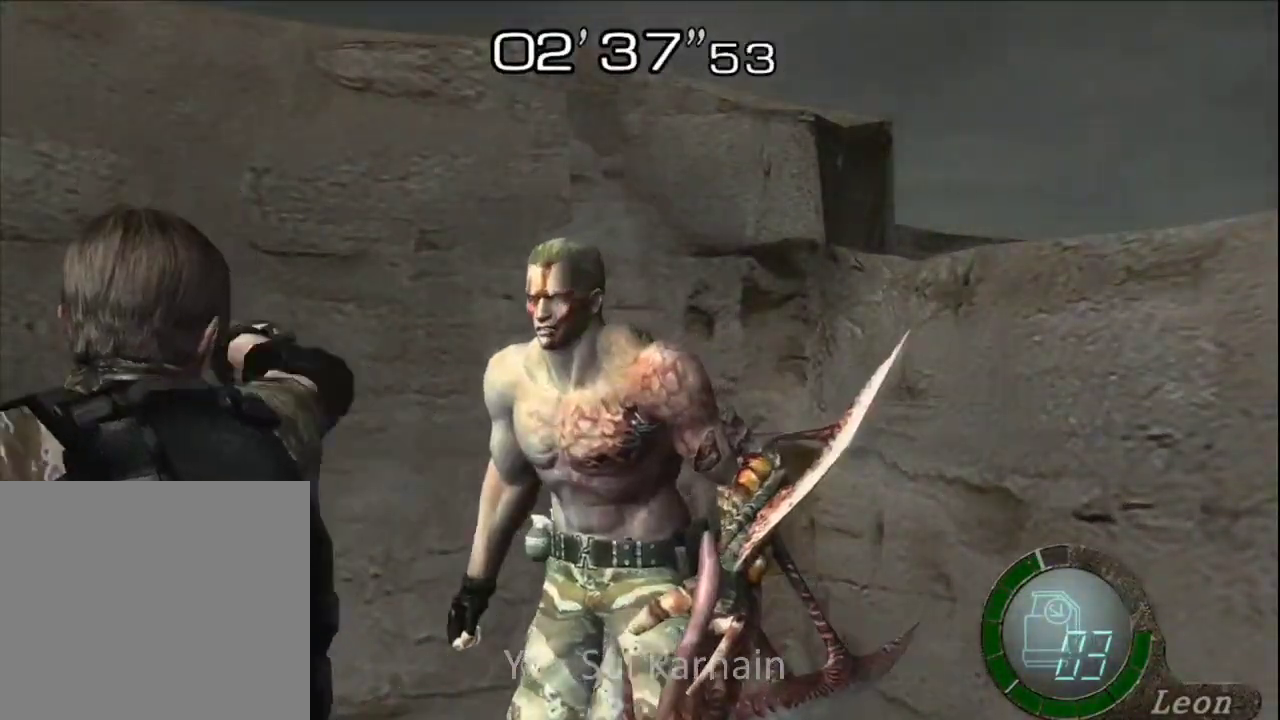
{"dt_ms": 500, "buttons": ["L1"], "left_stick": "center", "right_stick": "center", "events": [[267, "A", "up"]]}
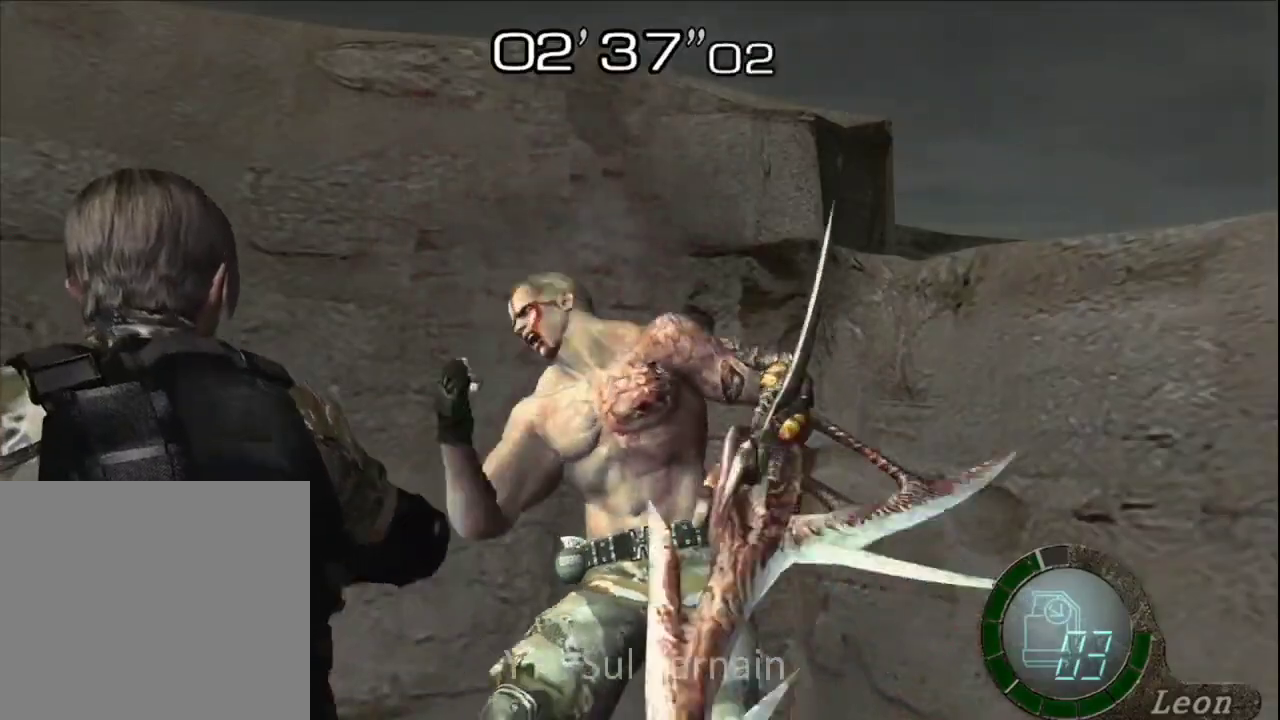
{"dt_ms": 500, "buttons": ["A", "L1"], "left_stick": "center", "right_stick": "center", "events": [[433, "A", "down"]]}
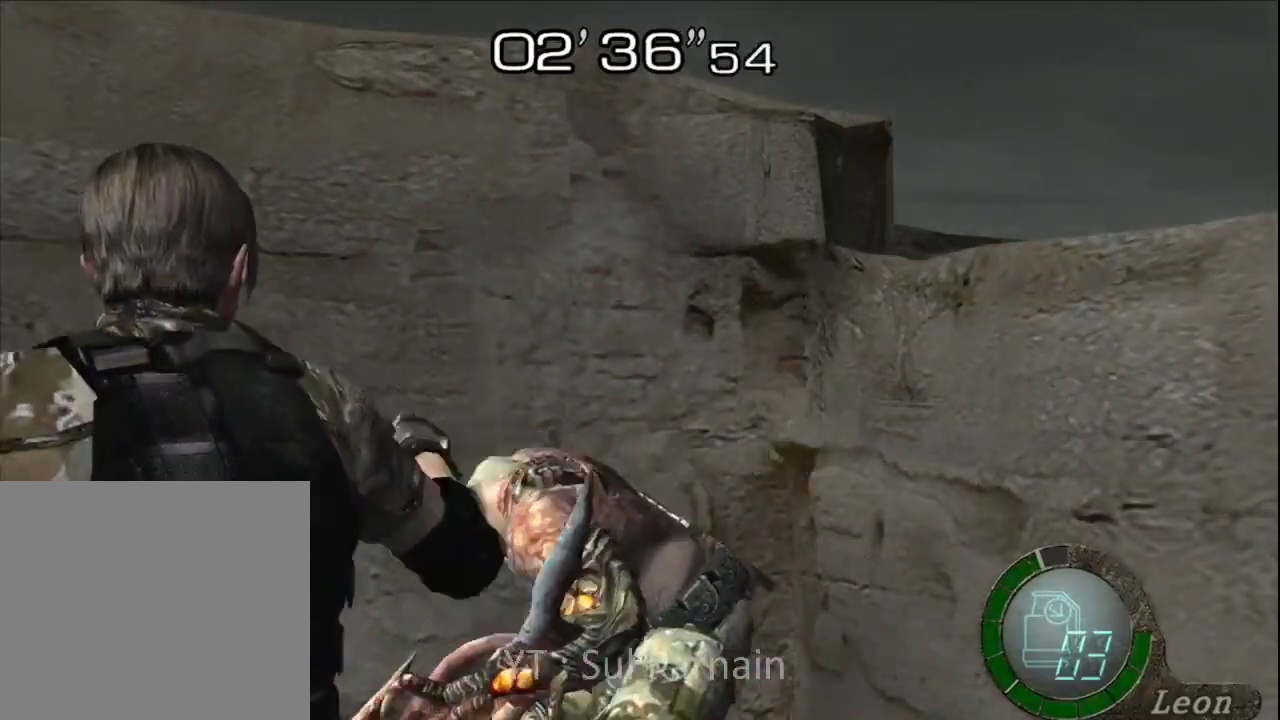
{"dt_ms": 500, "buttons": ["L1"], "left_stick": "center", "right_stick": "center", "events": [[400, "A", "up"]]}
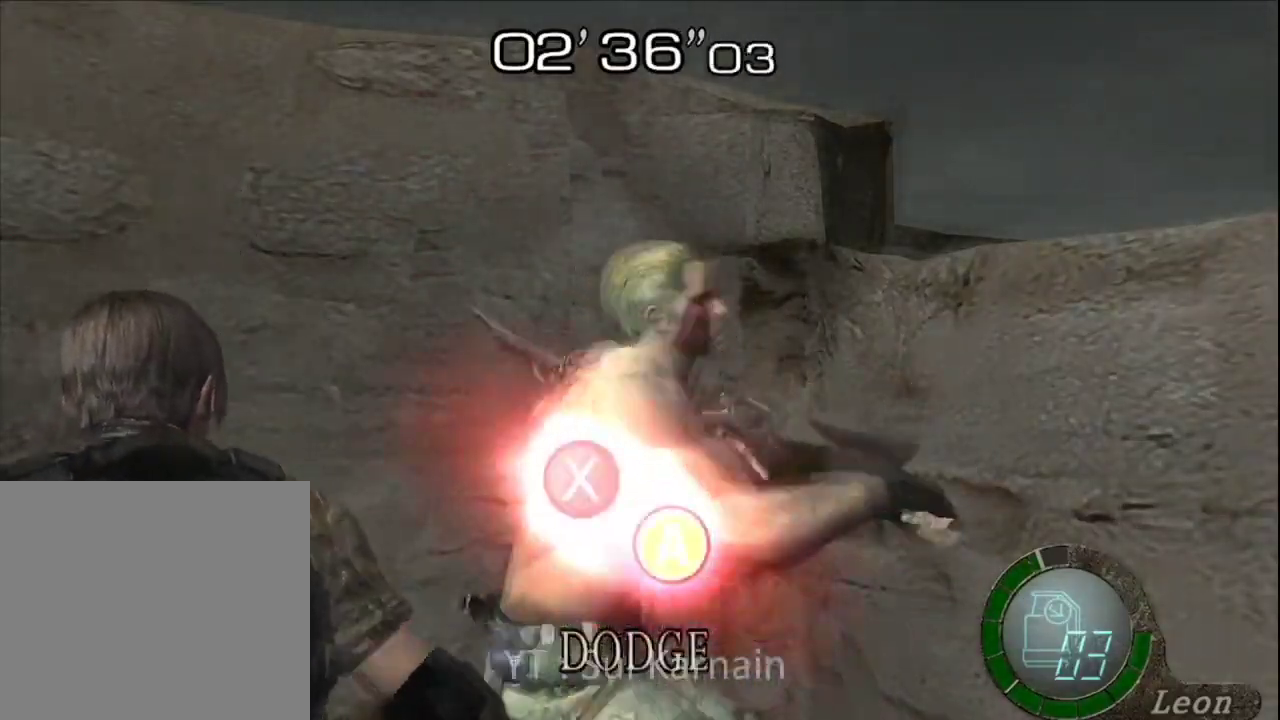
{"dt_ms": 500, "buttons": [], "left_stick": "center", "right_stick": "center", "events": [[17, "A", "down"], [50, "R1", "down"], [67, "B", "down"], [67, "X", "down"], [117, "Y", "down"], [150, "Y", "up"], [183, "X", "up"], [283, "B", "up"], [300, "A", "up"], [300, "L1", "up"], [317, "R1", "up"]]}
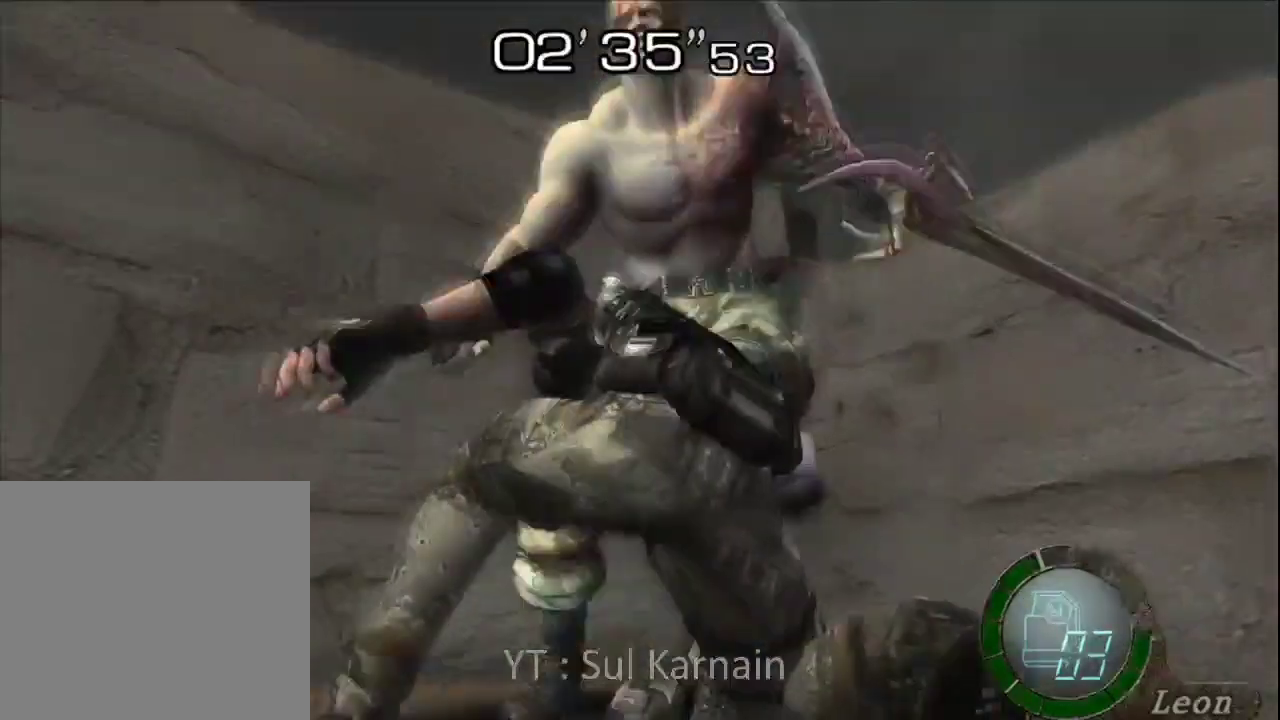
{"dt_ms": 500, "buttons": [], "left_stick": "up", "right_stick": "center", "events": [[67, "left_stick", "up"]]}
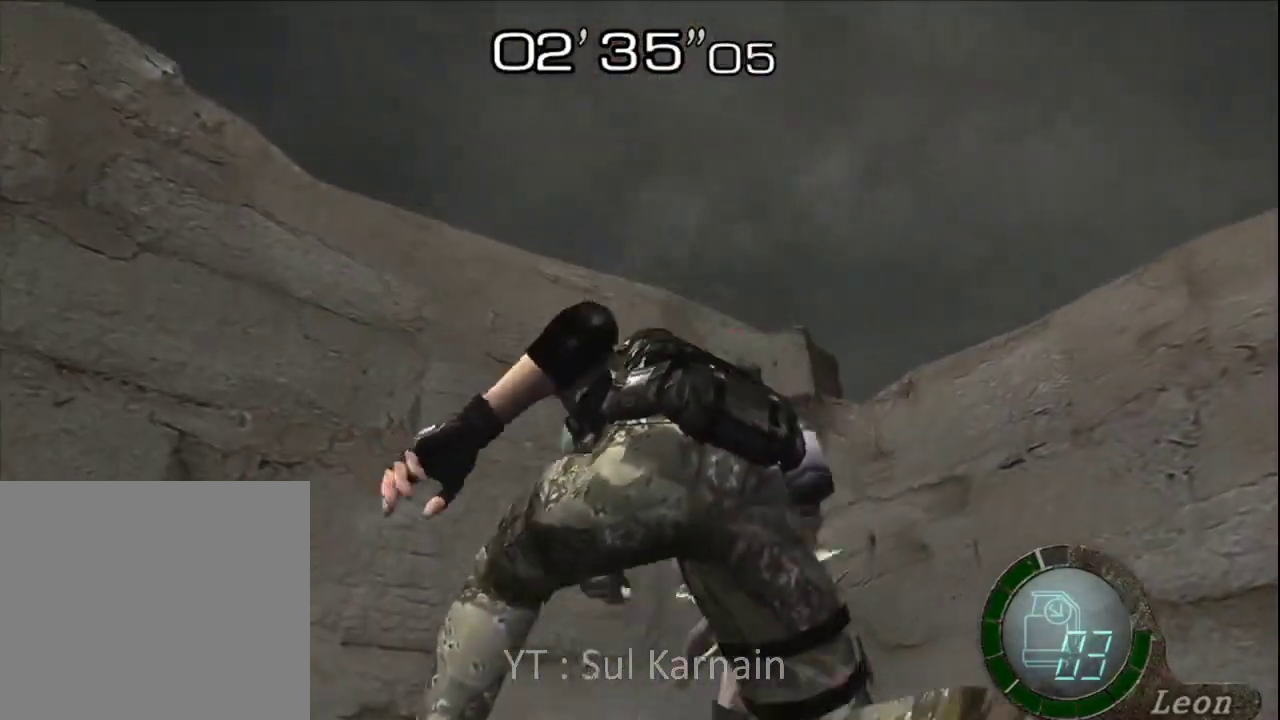
{"dt_ms": 500, "buttons": [], "left_stick": "up", "right_stick": "center", "events": []}
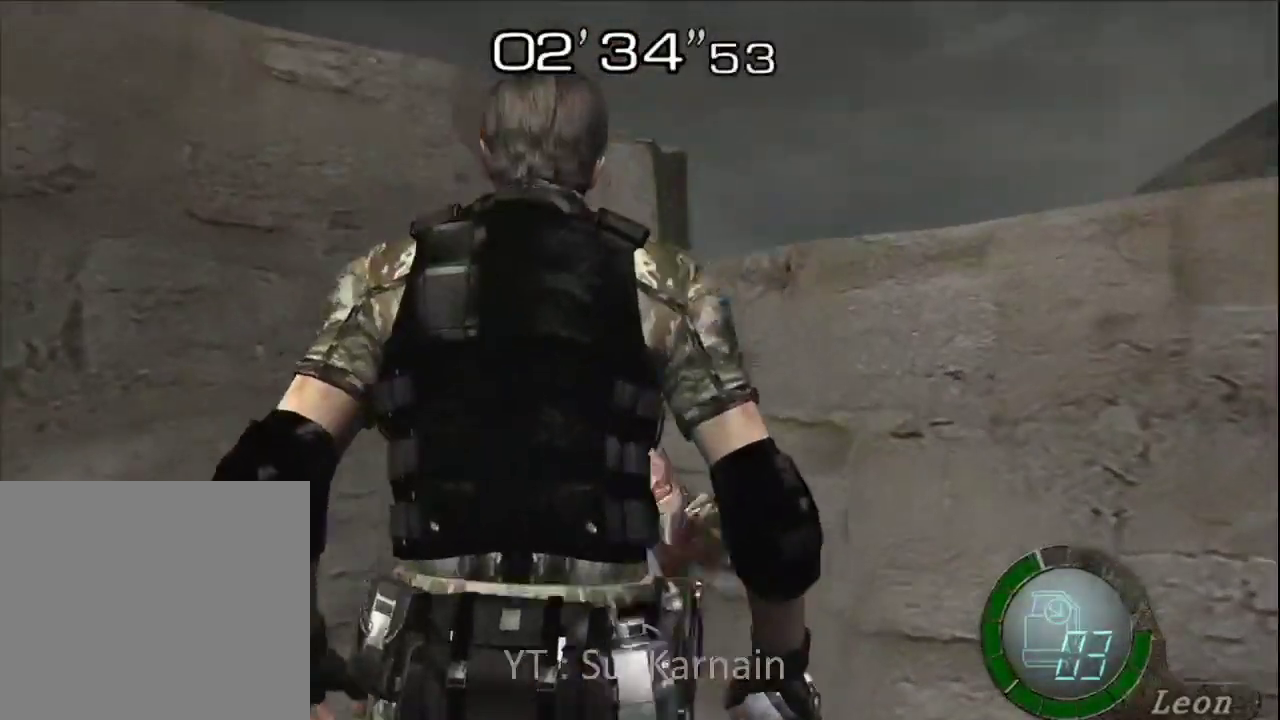
{"dt_ms": 500, "buttons": ["A", "L1"], "left_stick": "center", "right_stick": "center", "events": [[100, "L1", "down"], [183, "left_stick", "center"], [233, "A", "down"]]}
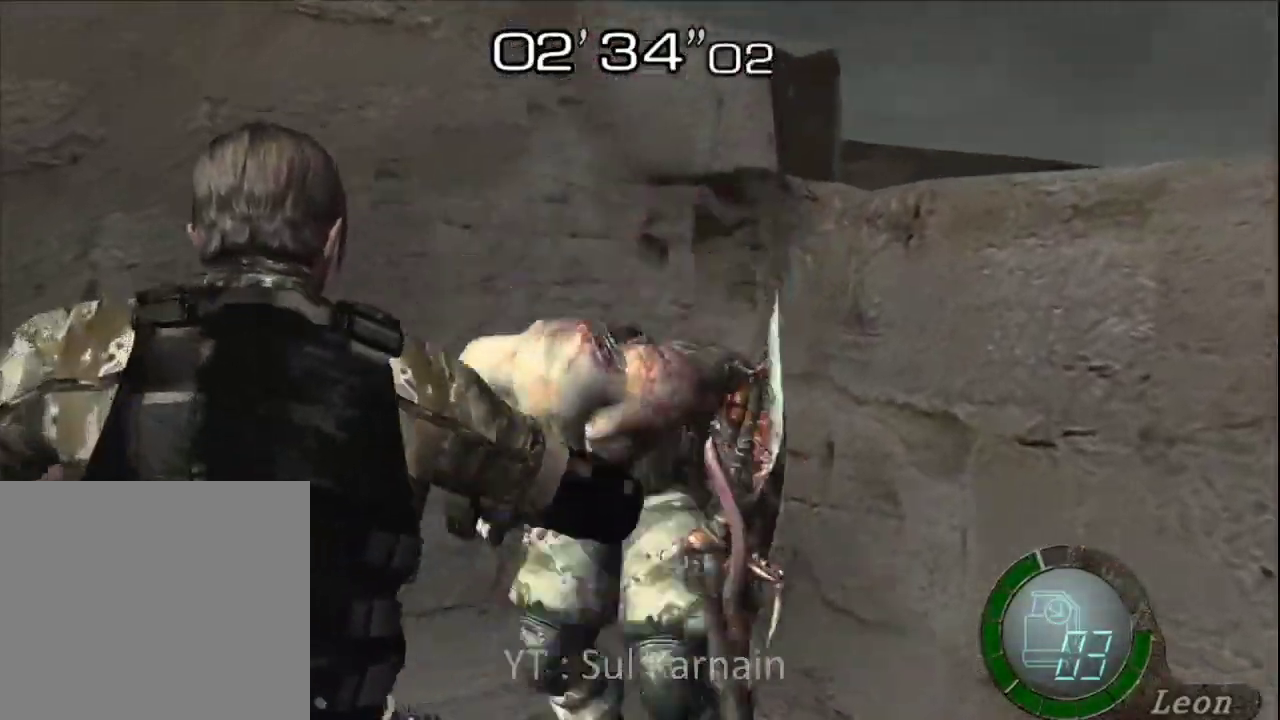
{"dt_ms": 500, "buttons": ["A", "L1"], "left_stick": "down-right", "right_stick": "center", "events": [[33, "A", "up"], [217, "A", "down"], [250, "left_stick", "down"], [400, "left_stick", "down-right"]]}
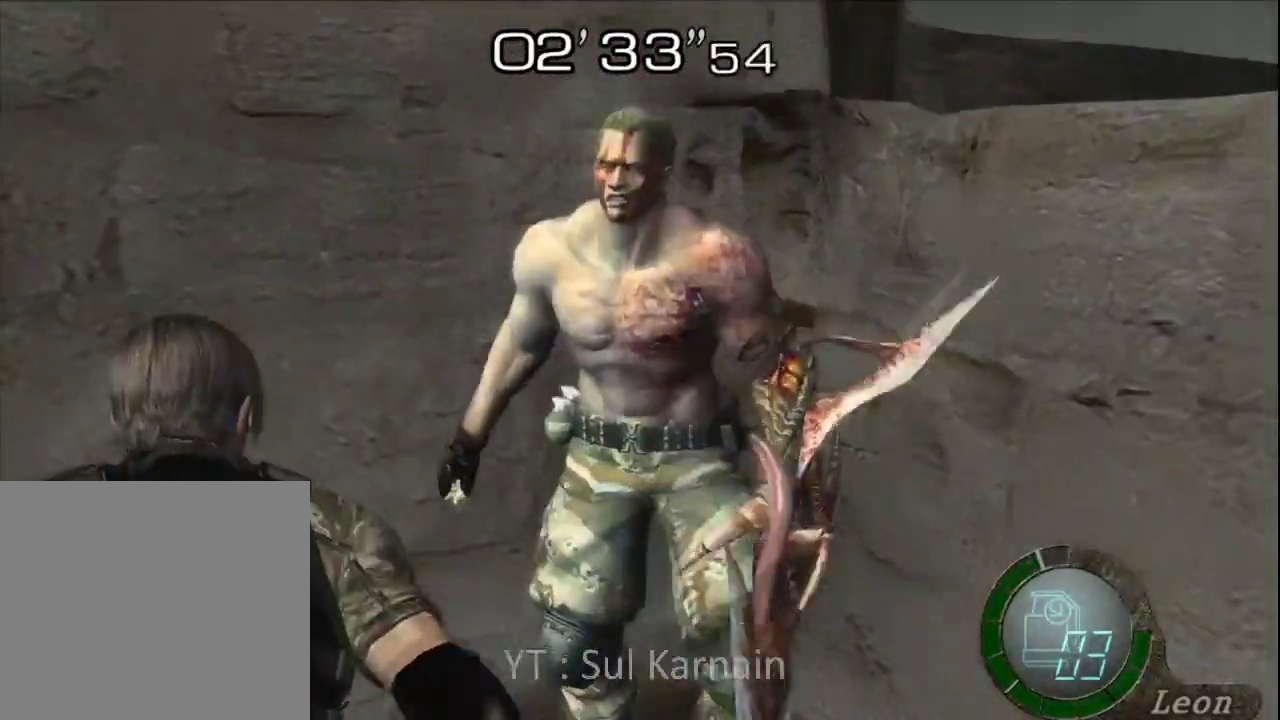
{"dt_ms": 500, "buttons": [], "left_stick": "center", "right_stick": "center", "events": [[17, "left_stick", "center"], [50, "R1", "down"], [100, "B", "down"], [183, "L1", "up"], [200, "B", "up"], [200, "R1", "up"], [217, "A", "up"], [233, "A", "down"], [250, "B", "down"], [250, "L1", "down"], [250, "R1", "down"], [333, "B", "up"], [350, "A", "up"], [417, "A", "down"], [417, "L1", "up"], [450, "A", "up"], [467, "R1", "up"]]}
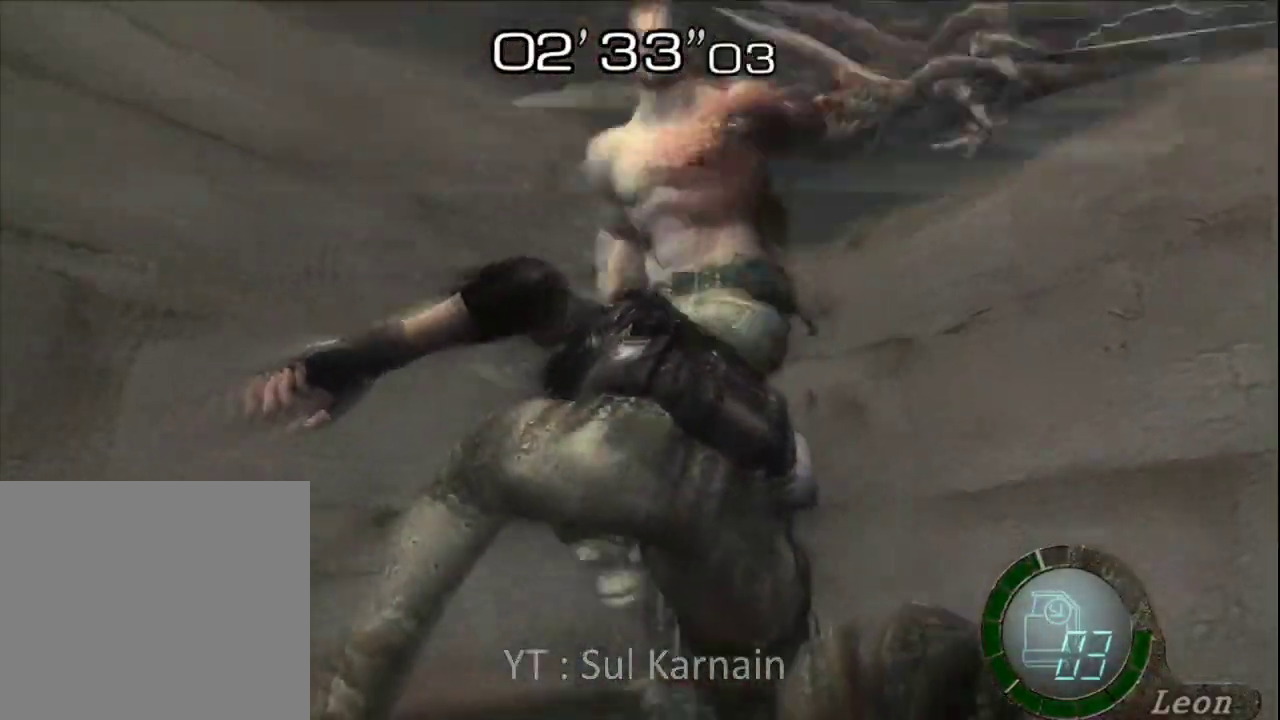
{"dt_ms": 500, "buttons": [], "left_stick": "center", "right_stick": "center", "events": [[350, "left_stick", "up"], [500, "left_stick", "center"]]}
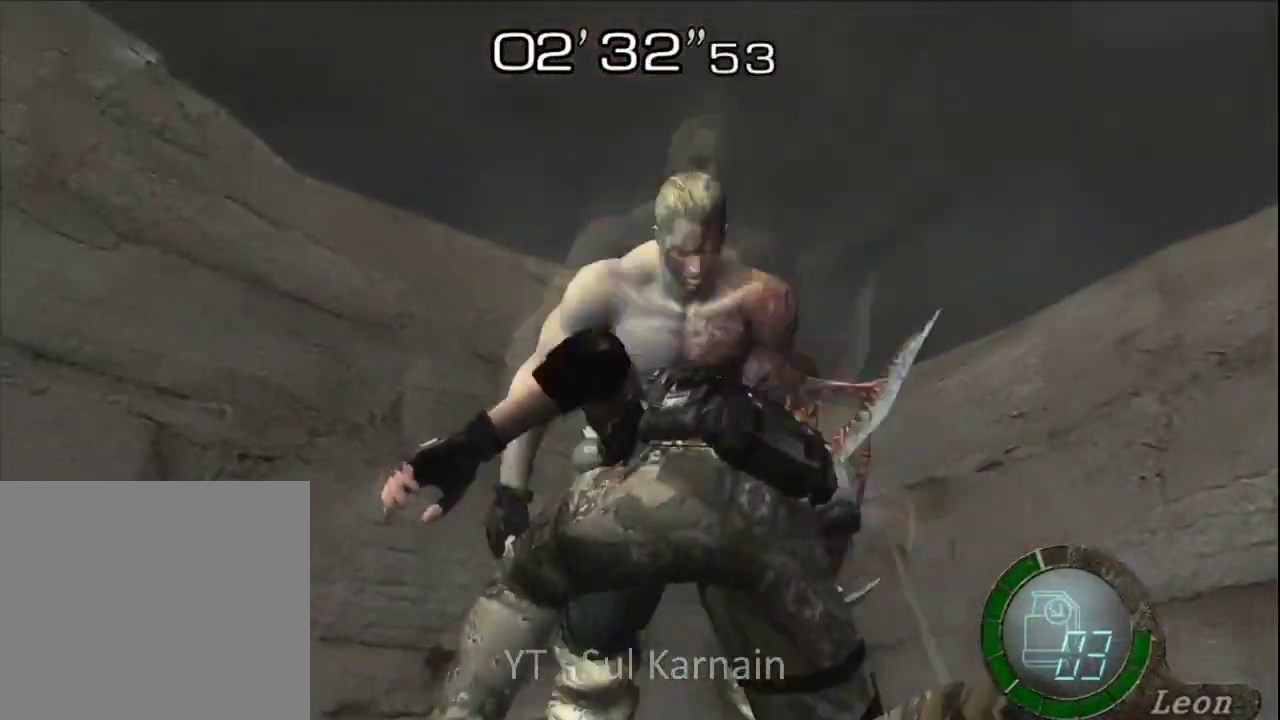
{"dt_ms": 500, "buttons": [], "left_stick": "up", "right_stick": "center", "events": [[450, "left_stick", "up"]]}
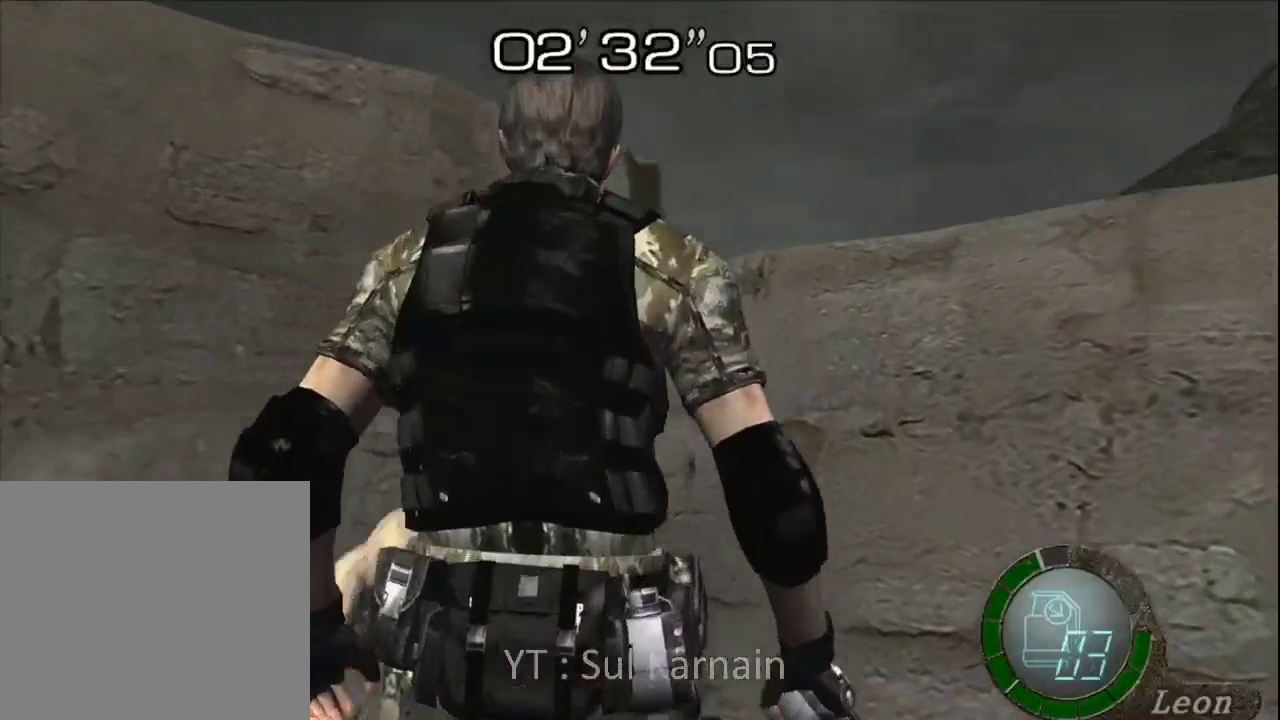
{"dt_ms": 500, "buttons": ["L1"], "left_stick": "center", "right_stick": "center", "events": [[217, "L1", "down"], [233, "left_stick", "center"]]}
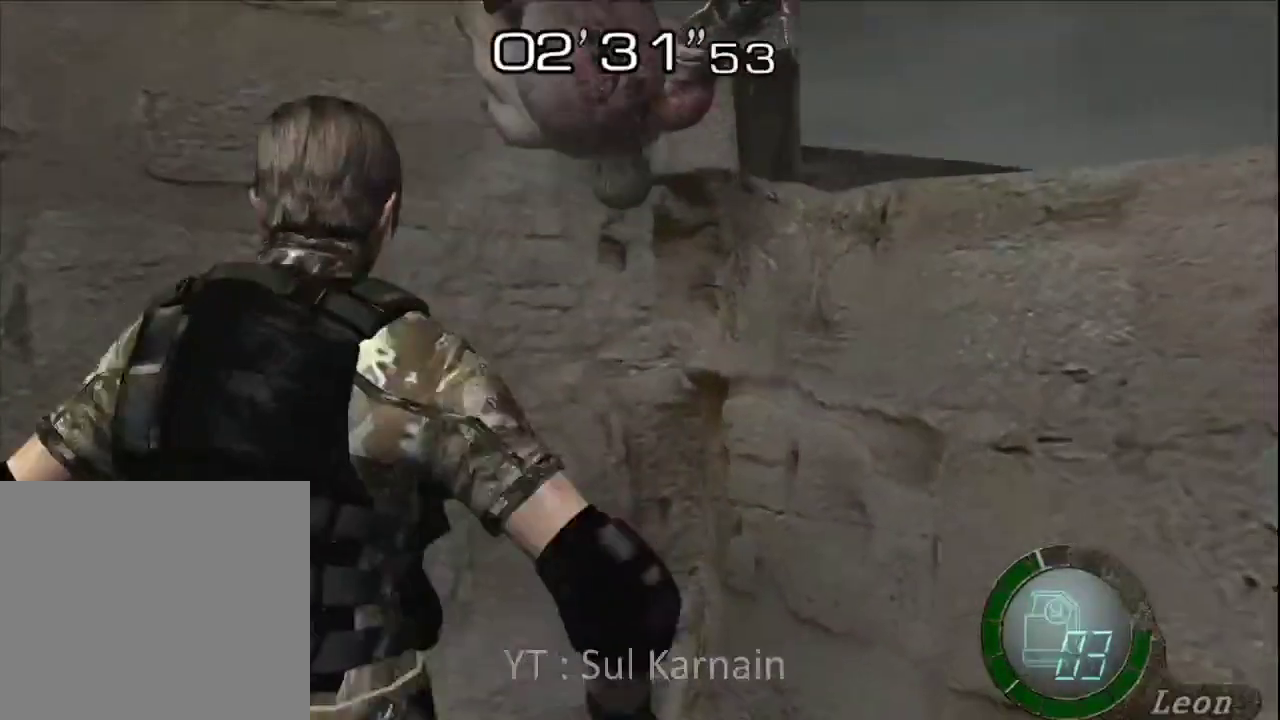
{"dt_ms": 500, "buttons": ["A", "L1"], "left_stick": "up-left", "right_stick": "center", "events": [[333, "left_stick", "up"], [400, "A", "down"], [417, "left_stick", "up-left"]]}
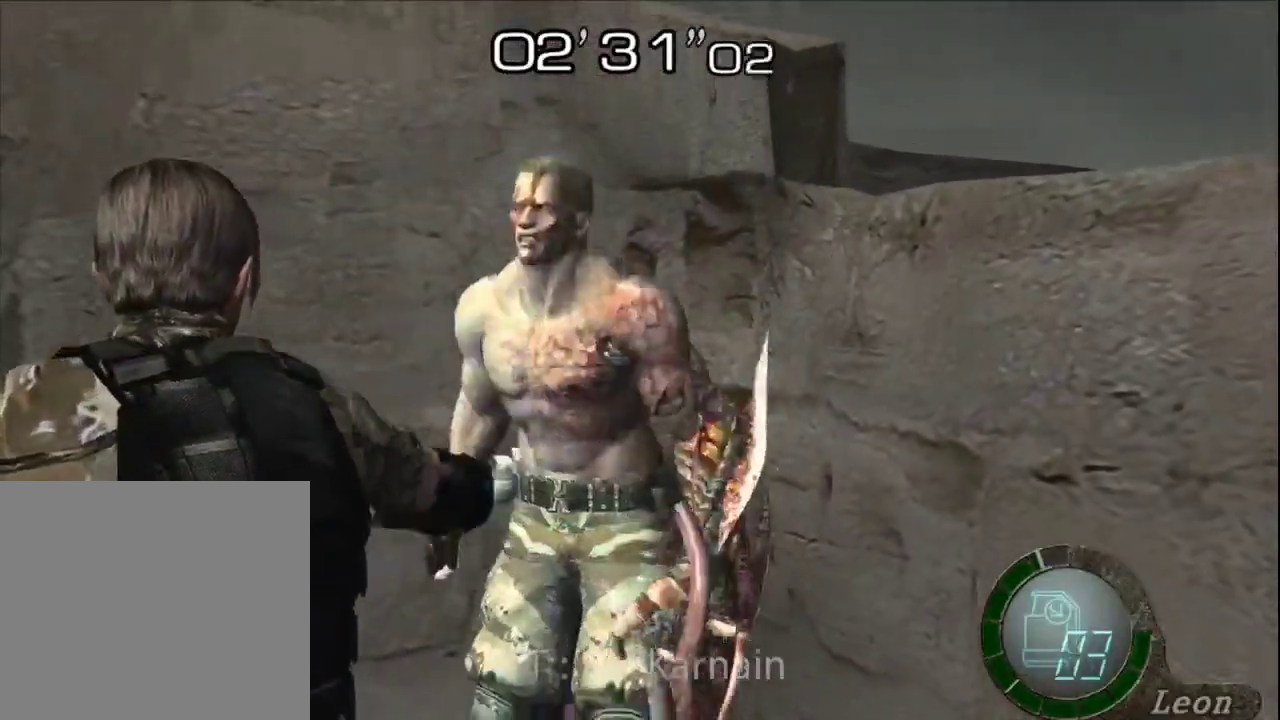
{"dt_ms": 500, "buttons": ["L1"], "left_stick": "center", "right_stick": "center", "events": [[33, "left_stick", "center"], [383, "A", "up"]]}
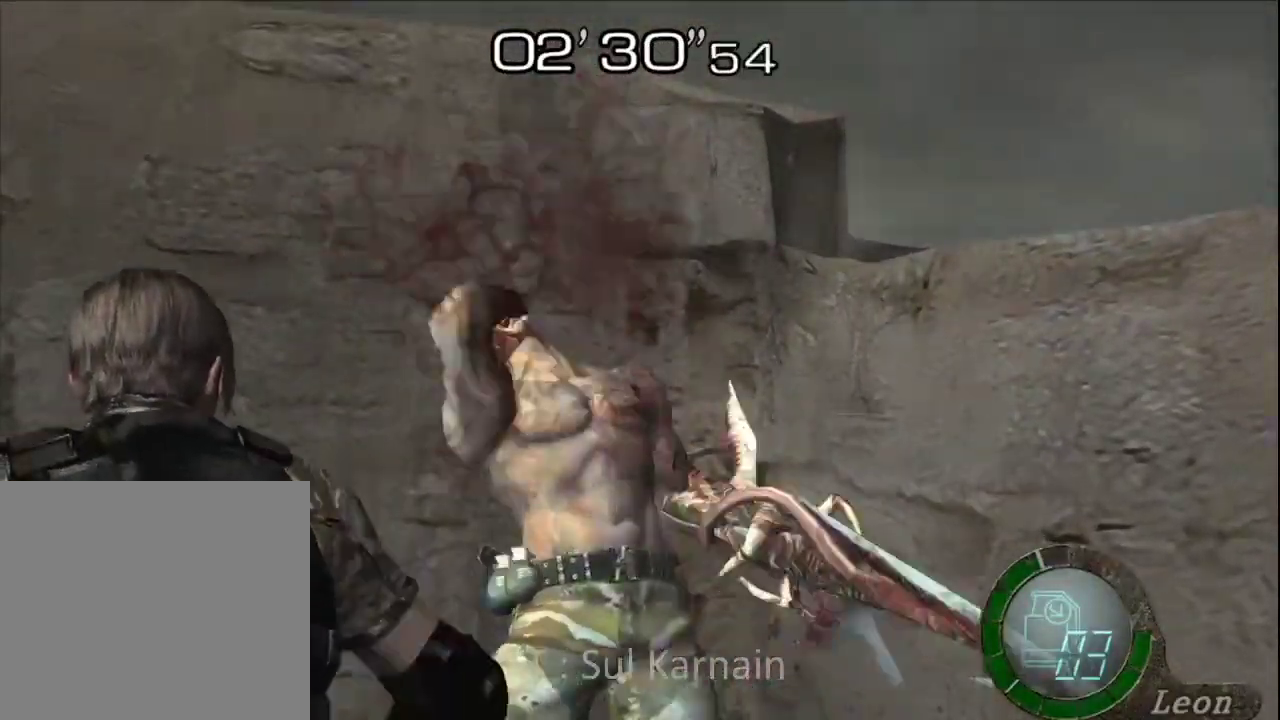
{"dt_ms": 500, "buttons": ["L1"], "left_stick": "center", "right_stick": "center", "events": []}
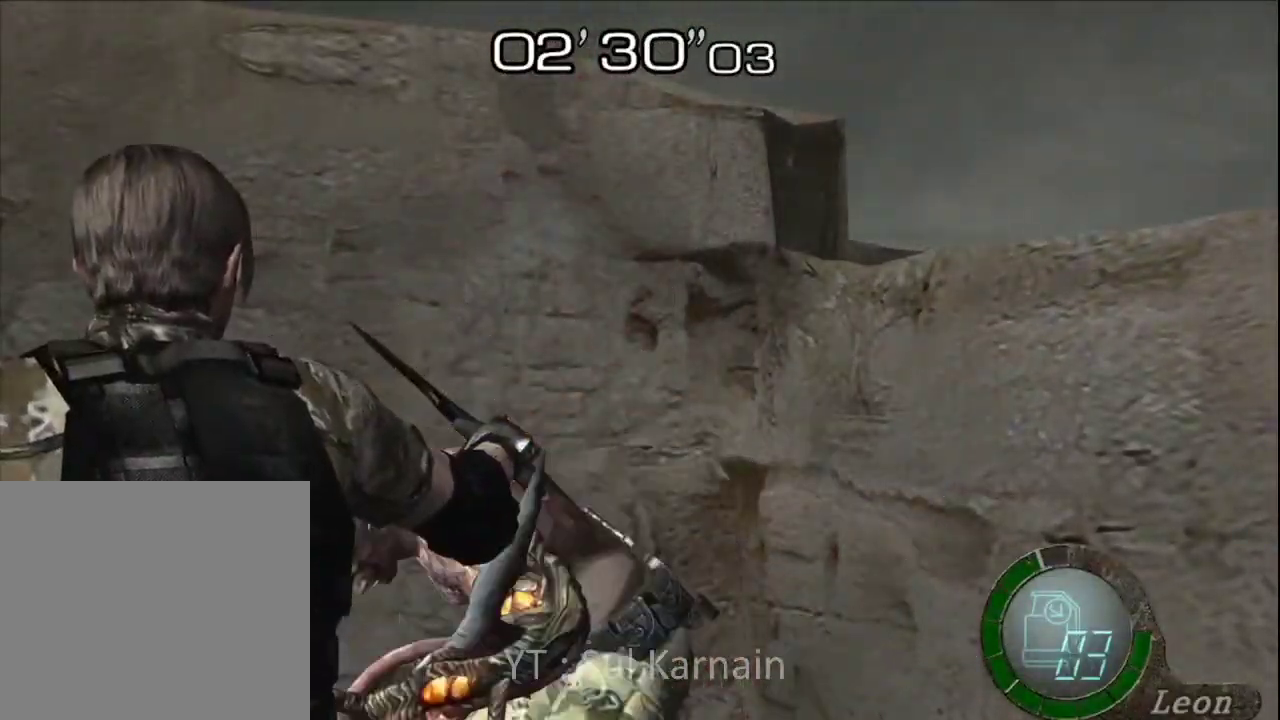
{"dt_ms": 500, "buttons": ["A", "L1"], "left_stick": "center", "right_stick": "center", "events": [[50, "A", "down"]]}
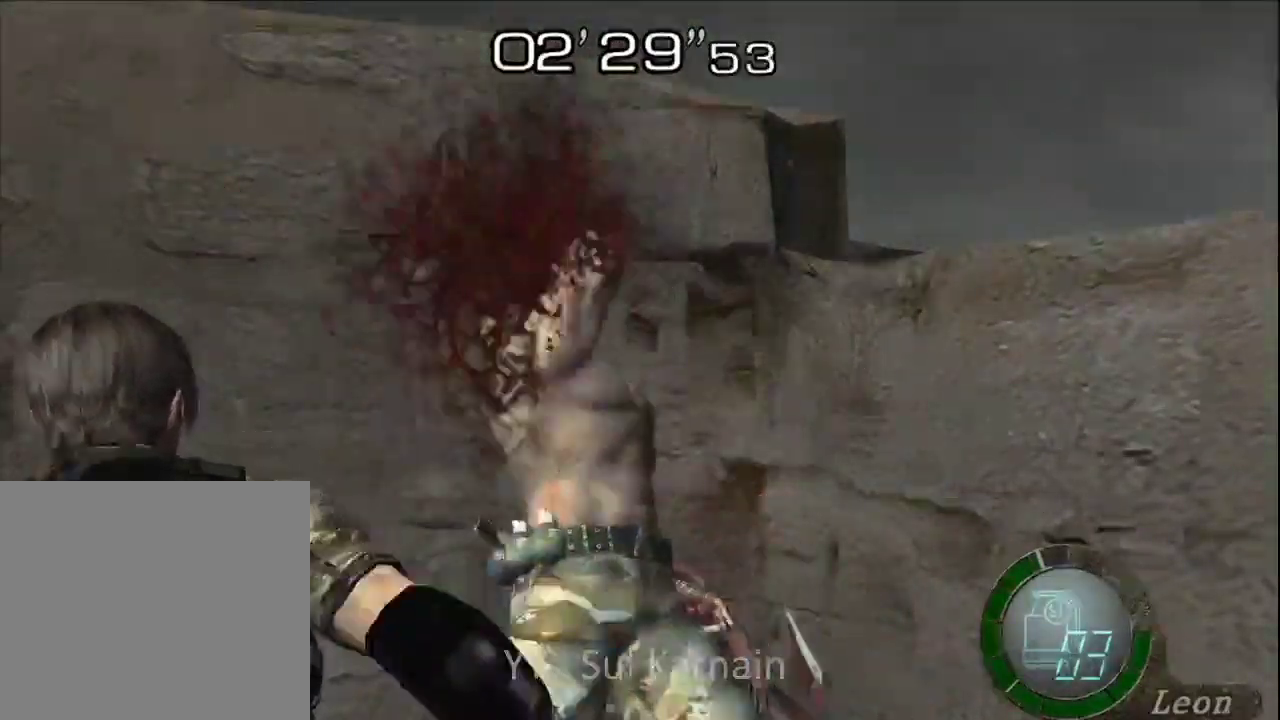
{"dt_ms": 1000, "buttons": ["A", "L1"], "left_stick": "center", "right_stick": "center"}